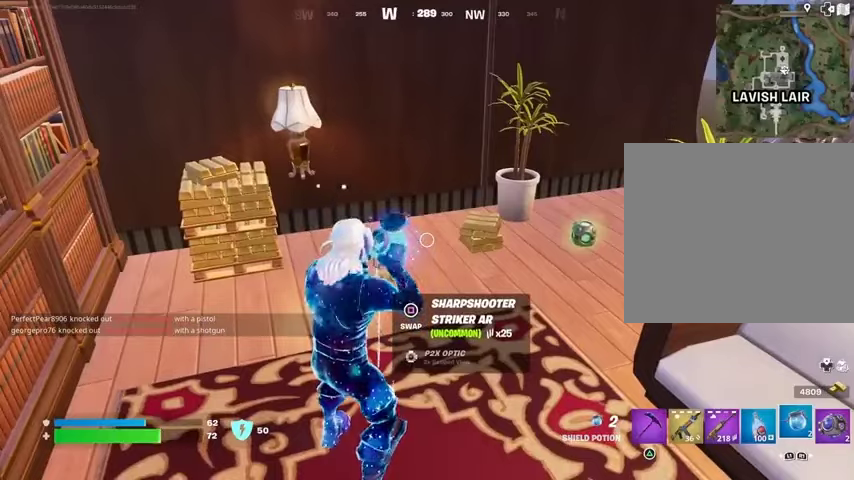
Gameplay with a controller (PlayStation layout); each line is a JSON object with the inputs held at the frame after it. "events" lists button and stick changes between this image and that frame as [ms after this image, input, new state], when the widget could be followed in between.
{"buttons": [], "left_stick": "center", "right_stick": "center", "events": []}
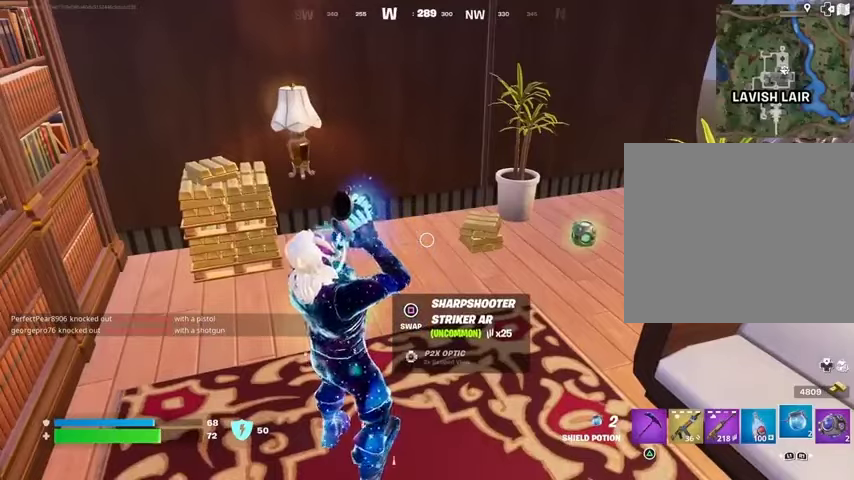
{"buttons": [], "left_stick": "center", "right_stick": "center", "events": []}
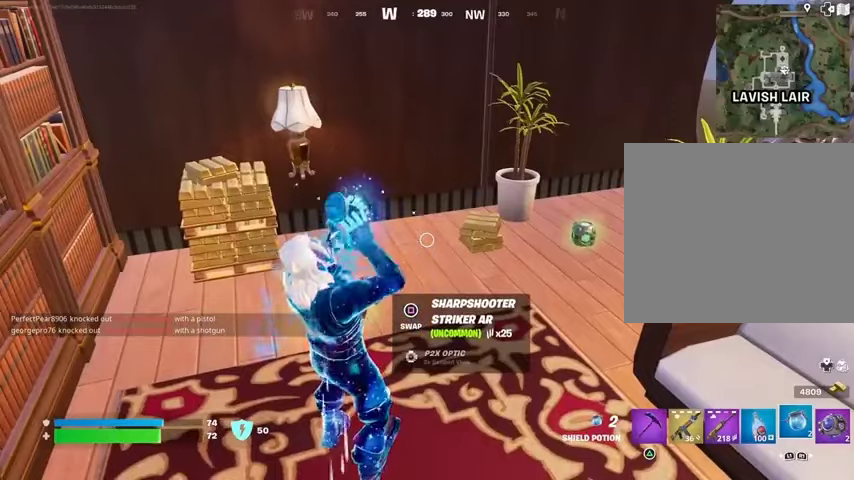
{"buttons": [], "left_stick": "center", "right_stick": "center", "events": []}
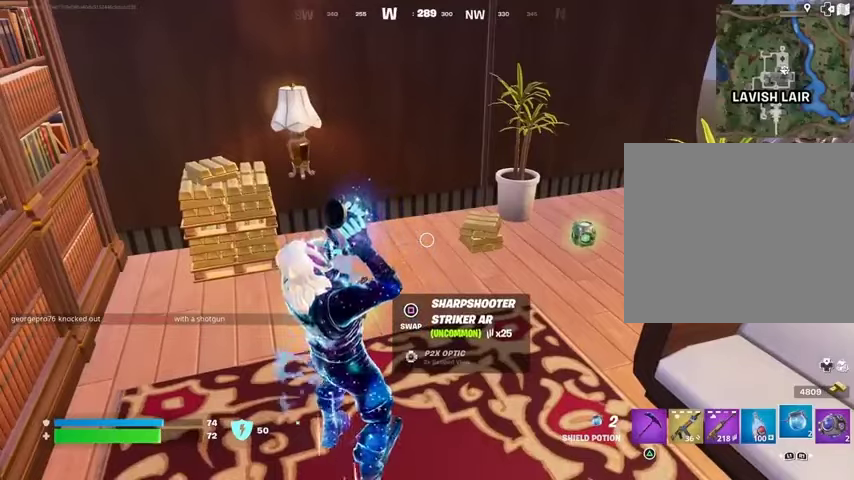
{"buttons": [], "left_stick": "center", "right_stick": "right", "events": [[467, "right_stick", "right"]]}
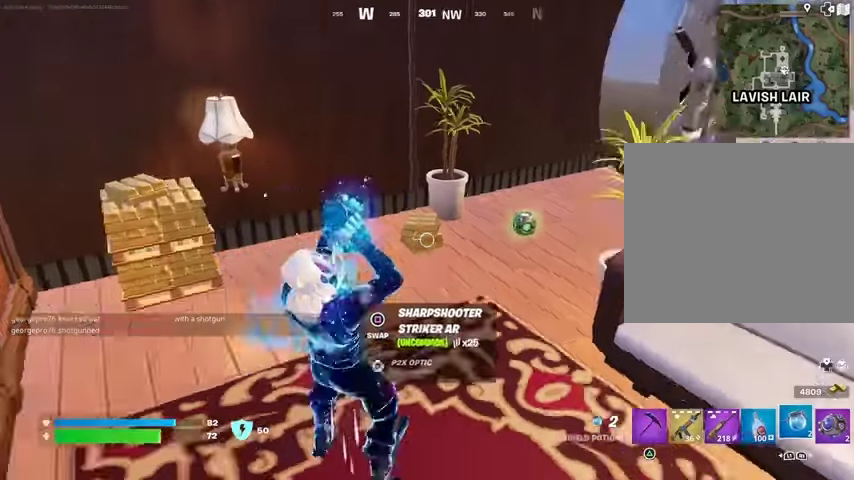
{"buttons": [], "left_stick": "up", "right_stick": "center", "events": [[100, "right_stick", "center"], [400, "left_stick", "up"]]}
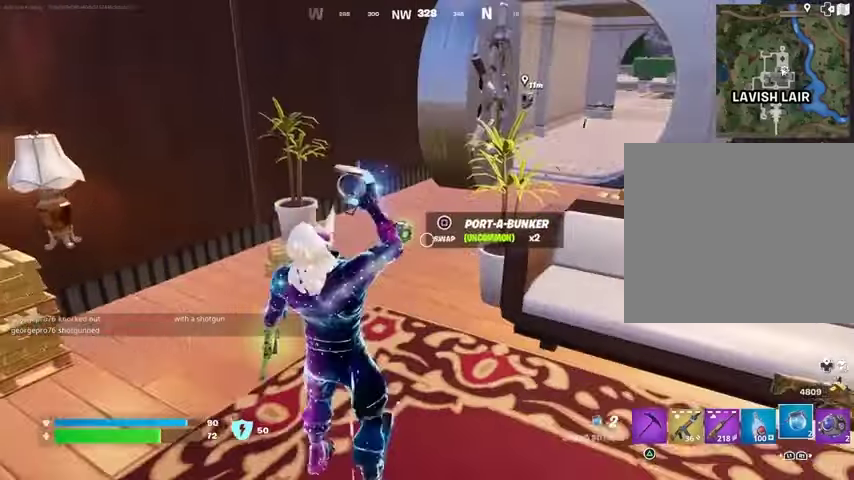
{"buttons": [], "left_stick": "up-left", "right_stick": "center", "events": [[167, "L3", "down"], [267, "L3", "up"], [333, "SQUARE", "down"], [367, "left_stick", "up-left"], [400, "SQUARE", "up"]]}
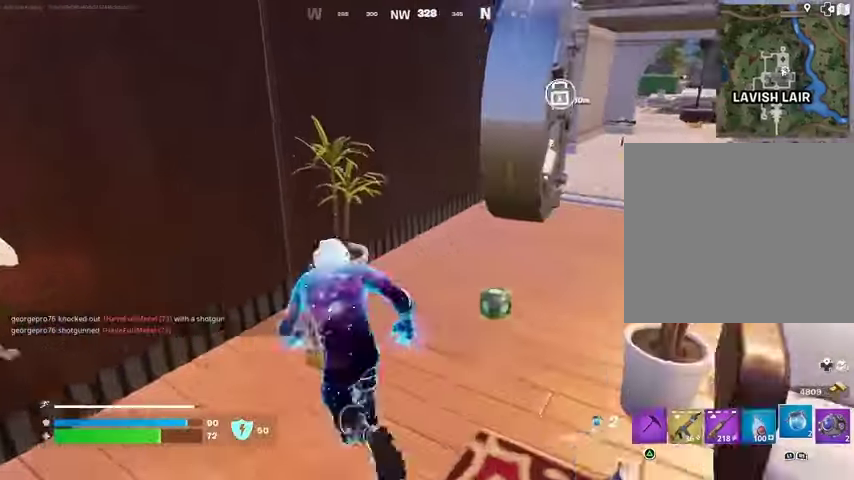
{"buttons": [], "left_stick": "up", "right_stick": "center", "events": [[33, "right_stick", "right"], [67, "left_stick", "up-right"], [200, "left_stick", "up-left"], [200, "right_stick", "center"], [333, "left_stick", "up-right"], [400, "right_stick", "left"], [433, "left_stick", "up"], [500, "right_stick", "center"]]}
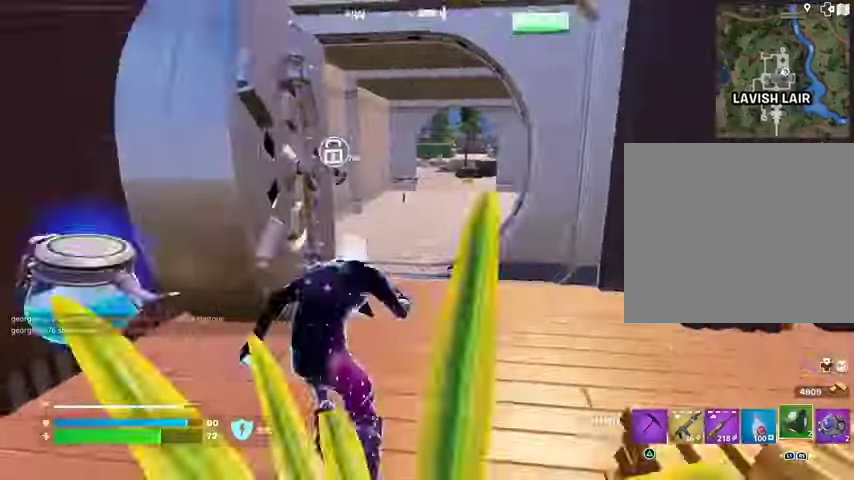
{"buttons": [], "left_stick": "up", "right_stick": "center", "events": [[400, "left_stick", "up-right"], [500, "left_stick", "up"]]}
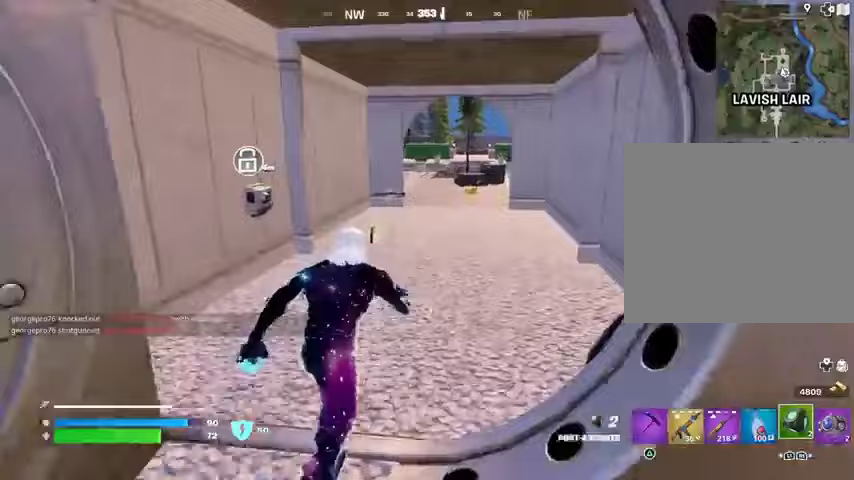
{"buttons": [], "left_stick": "up", "right_stick": "center", "events": [[33, "left_stick", "up-left"], [167, "left_stick", "up-right"], [267, "left_stick", "up"], [467, "L1", "down"], [500, "L1", "up"]]}
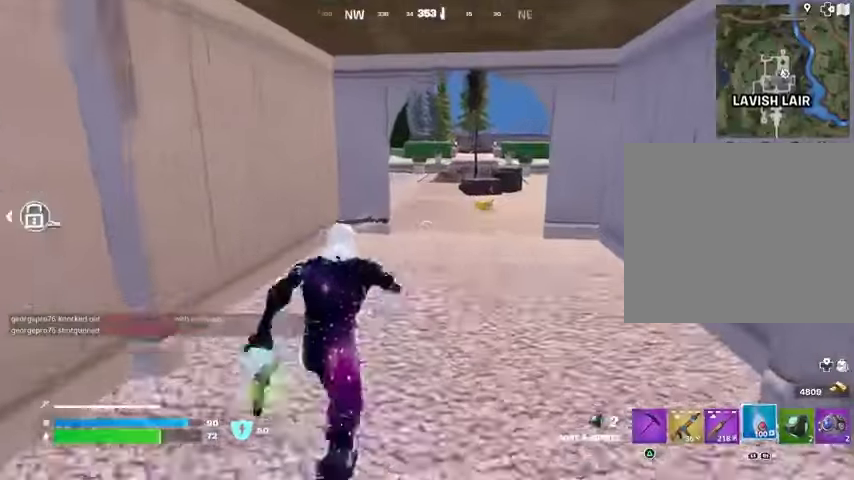
{"buttons": [], "left_stick": "up", "right_stick": "center", "events": []}
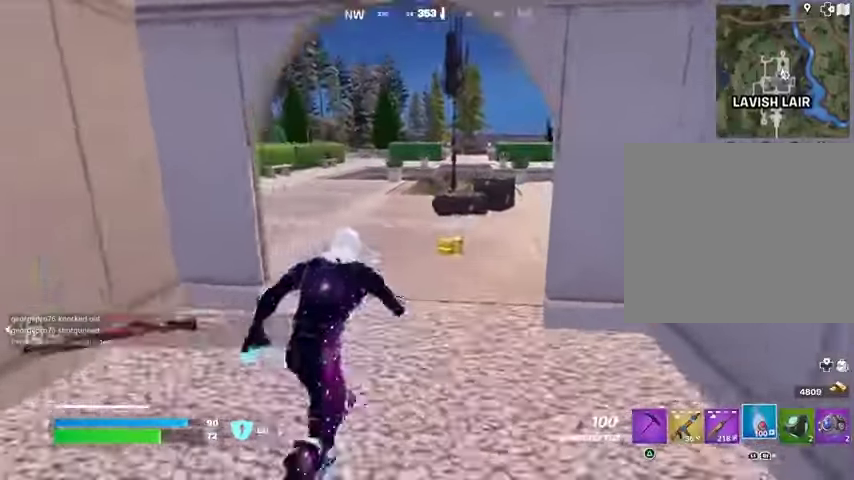
{"buttons": [], "left_stick": "up", "right_stick": "center", "events": [[133, "right_stick", "right"], [267, "right_stick", "center"], [367, "right_stick", "right"], [500, "right_stick", "center"]]}
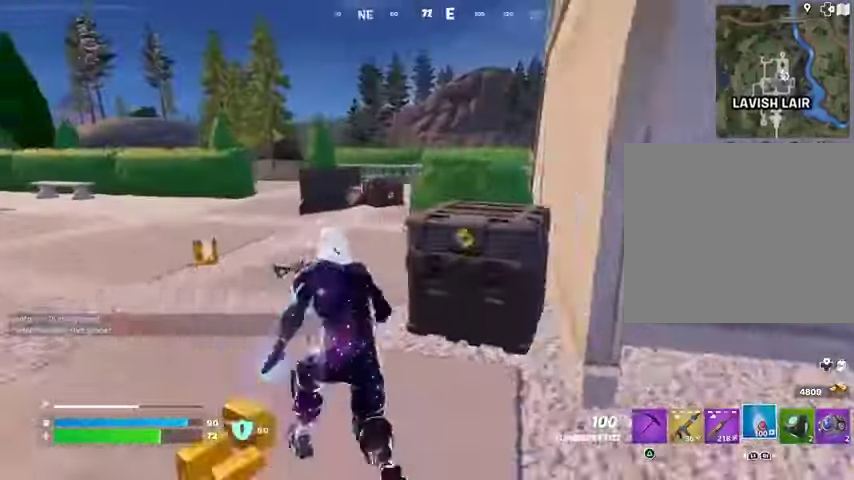
{"buttons": [], "left_stick": "up-left", "right_stick": "center", "events": [[333, "left_stick", "up-left"]]}
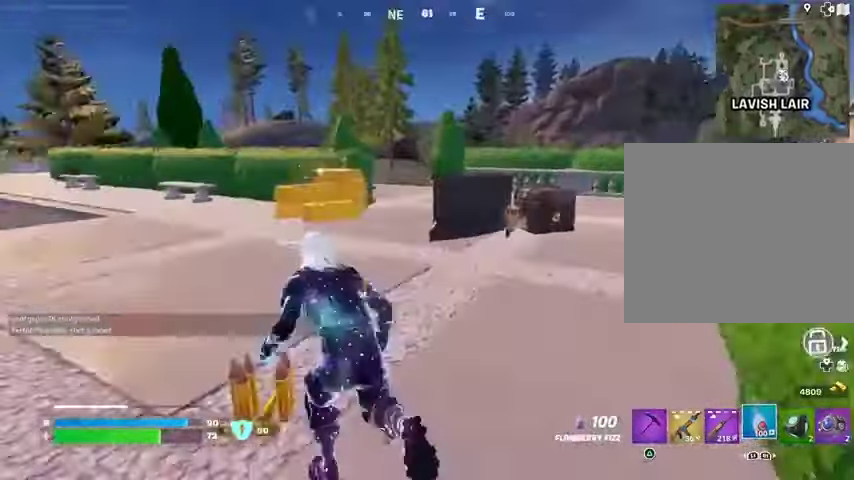
{"buttons": [], "left_stick": "up-left", "right_stick": "center", "events": [[33, "left_stick", "up"], [67, "right_stick", "right"], [167, "right_stick", "center"], [300, "left_stick", "up-left"]]}
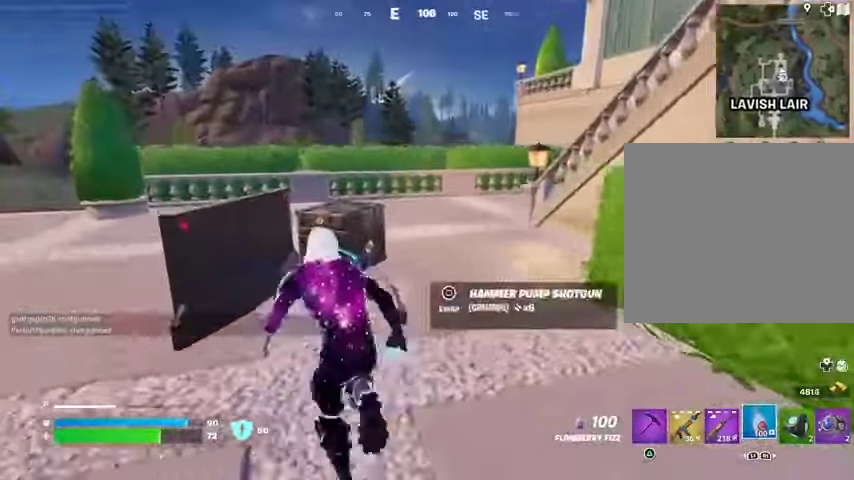
{"buttons": [], "left_stick": "center", "right_stick": "right", "events": [[167, "left_stick", "up"], [333, "CROSS", "down"], [400, "CROSS", "up"], [433, "left_stick", "center"], [500, "right_stick", "right"]]}
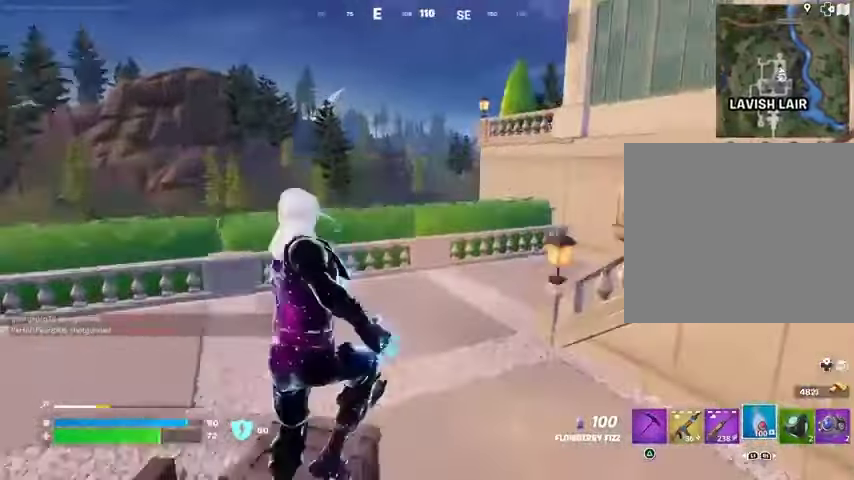
{"buttons": ["R2"], "left_stick": "up-left", "right_stick": "center", "events": [[100, "right_stick", "center"], [200, "R2", "down"], [233, "R1", "down"], [333, "R1", "up"], [400, "R3", "down"], [400, "left_stick", "up-left"], [467, "R3", "up"]]}
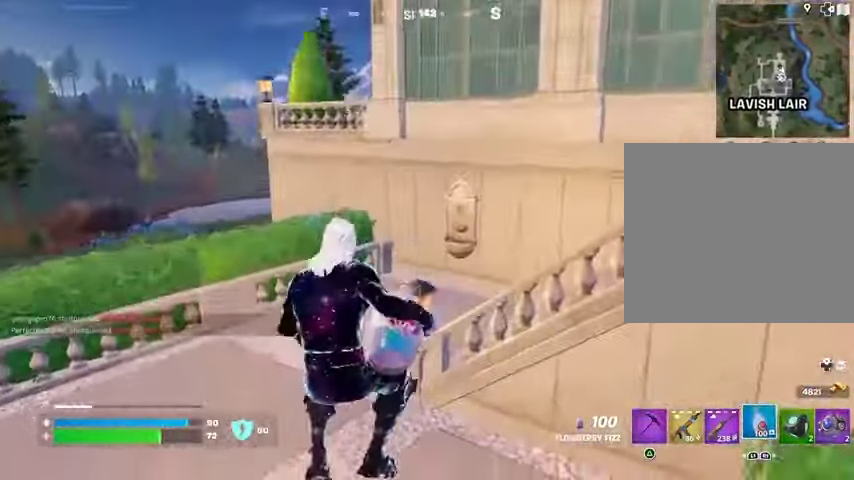
{"buttons": ["R2"], "left_stick": "up-left", "right_stick": "center", "events": [[233, "R3", "down"], [300, "R3", "up"]]}
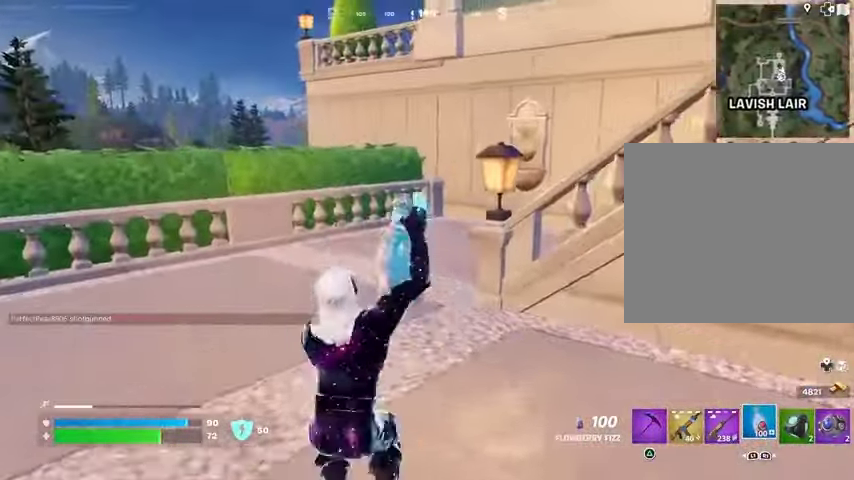
{"buttons": ["R2"], "left_stick": "up-left", "right_stick": "center", "events": [[167, "R3", "down"], [233, "R3", "up"], [300, "R3", "down"], [400, "R3", "up"]]}
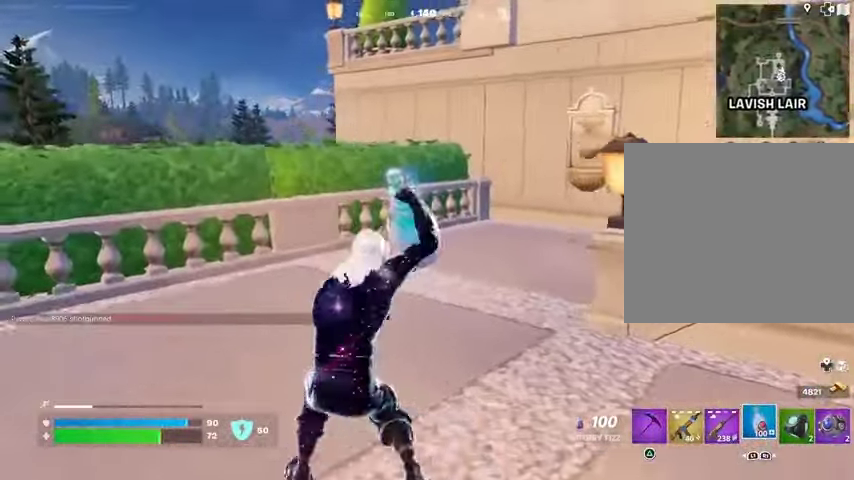
{"buttons": ["R2"], "left_stick": "up-left", "right_stick": "center", "events": [[200, "right_stick", "left"], [300, "right_stick", "center"]]}
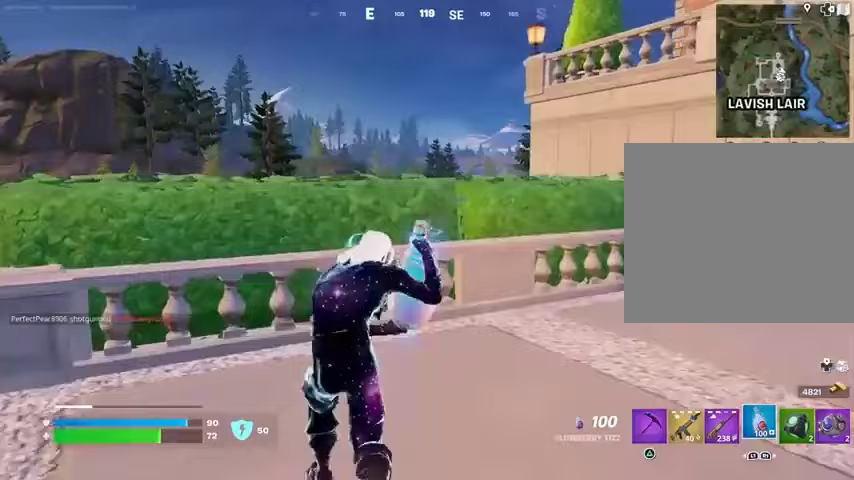
{"buttons": ["R2"], "left_stick": "left", "right_stick": "center", "events": [[333, "CROSS", "down"], [367, "CROSS", "up"], [367, "left_stick", "left"]]}
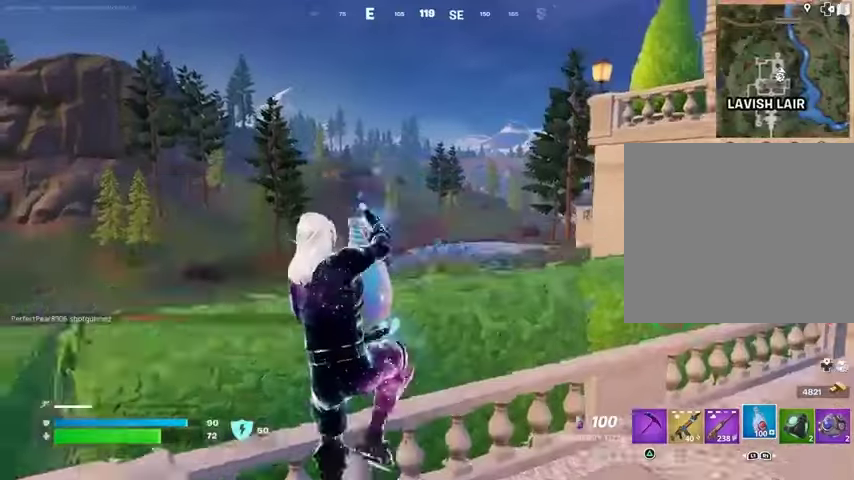
{"buttons": ["R2"], "left_stick": "left", "right_stick": "center", "events": [[33, "right_stick", "right"], [167, "right_stick", "center"]]}
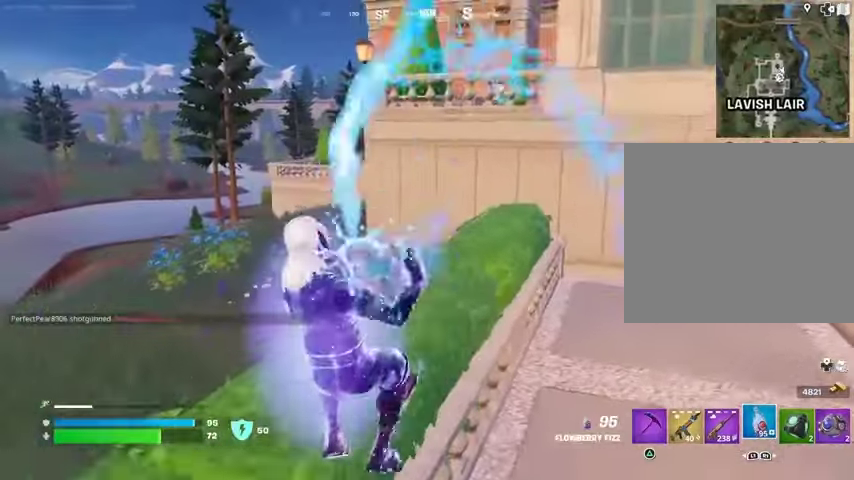
{"buttons": ["R2"], "left_stick": "up", "right_stick": "center", "events": [[167, "left_stick", "center"], [333, "left_stick", "left"], [367, "CROSS", "down"], [433, "CROSS", "up"], [467, "left_stick", "up"]]}
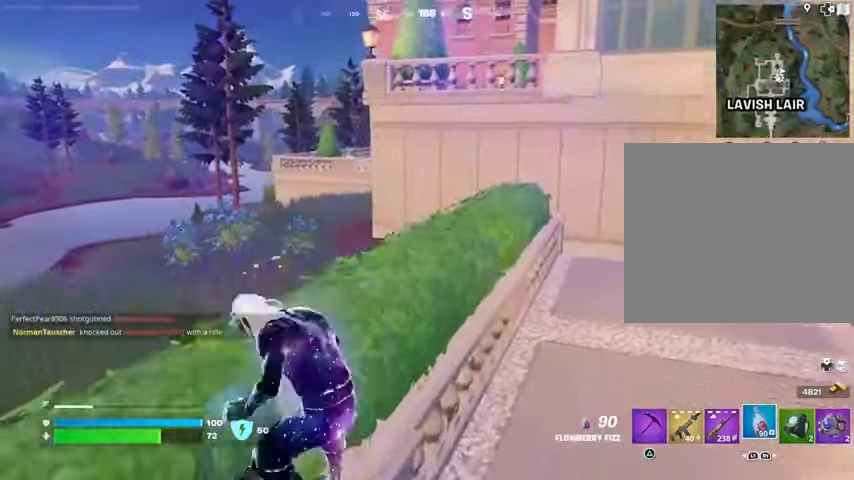
{"buttons": [], "left_stick": "down-left", "right_stick": "right", "events": [[200, "left_stick", "left"], [267, "left_stick", "center"], [400, "R2", "up"], [400, "left_stick", "down-left"], [467, "right_stick", "right"]]}
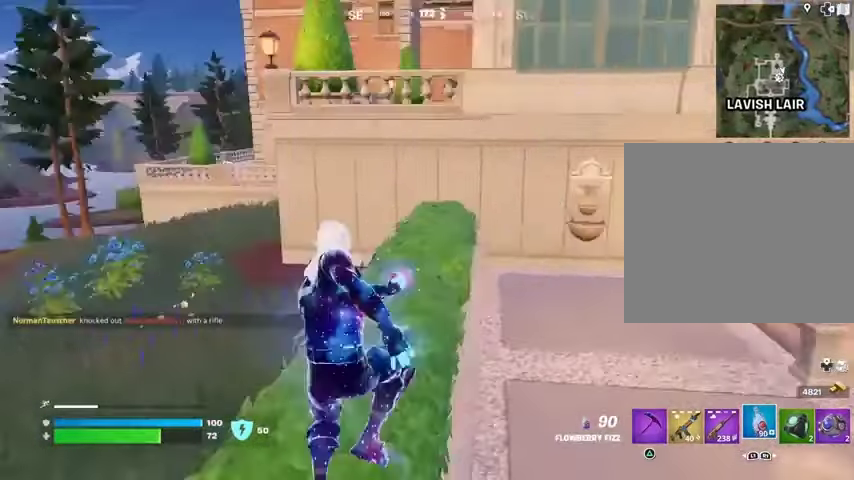
{"buttons": [], "left_stick": "down", "right_stick": "center", "events": [[67, "R1", "down"], [100, "left_stick", "down"], [100, "right_stick", "center"], [167, "R1", "up"], [200, "R1", "down"], [300, "R1", "up"]]}
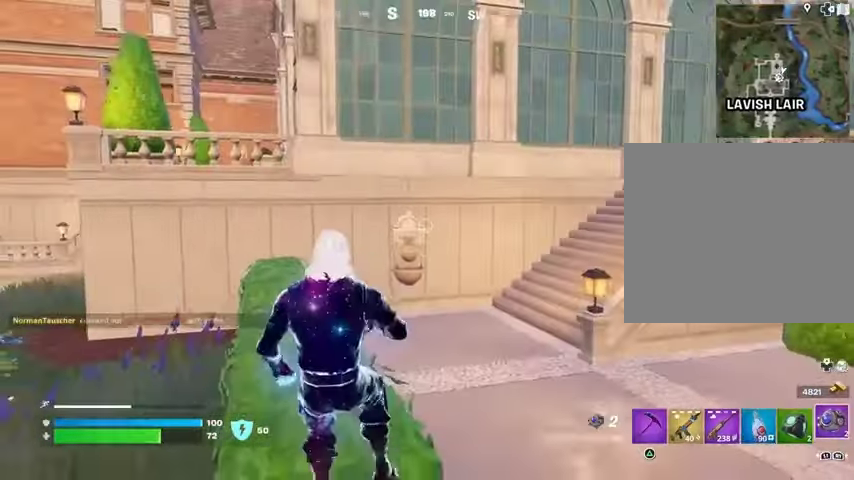
{"buttons": ["R2"], "left_stick": "left", "right_stick": "center", "events": [[33, "right_stick", "down-right"], [133, "R2", "down"], [367, "left_stick", "left"], [467, "right_stick", "center"]]}
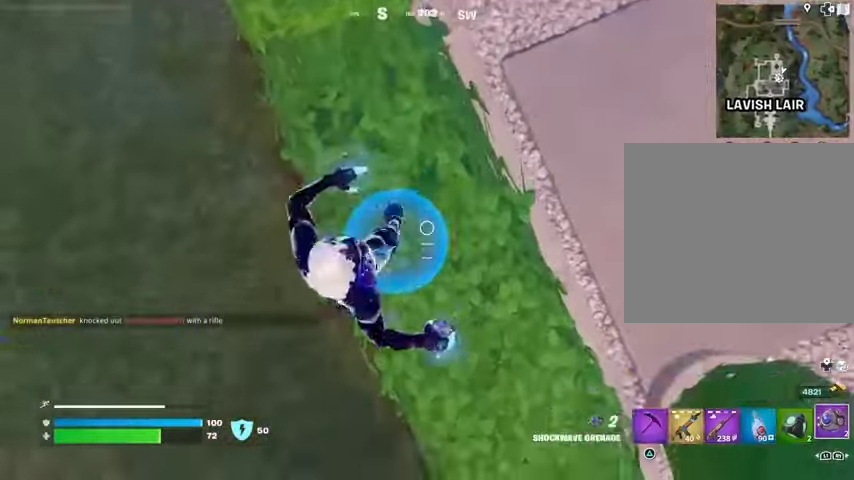
{"buttons": [], "left_stick": "up-left", "right_stick": "center", "events": [[33, "left_stick", "right"], [67, "right_stick", "up"], [133, "left_stick", "center"], [167, "L1", "down"], [233, "left_stick", "up-left"], [233, "right_stick", "up-left"], [267, "L1", "up"], [300, "R2", "up"], [367, "L3", "down"], [500, "L3", "up"], [500, "right_stick", "center"]]}
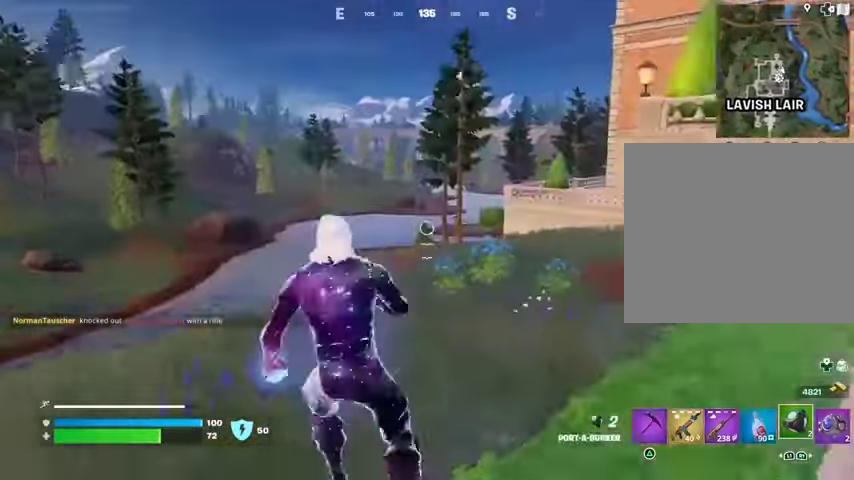
{"buttons": [], "left_stick": "up", "right_stick": "center", "events": [[100, "CROSS", "down"], [200, "CROSS", "up"], [233, "left_stick", "up"]]}
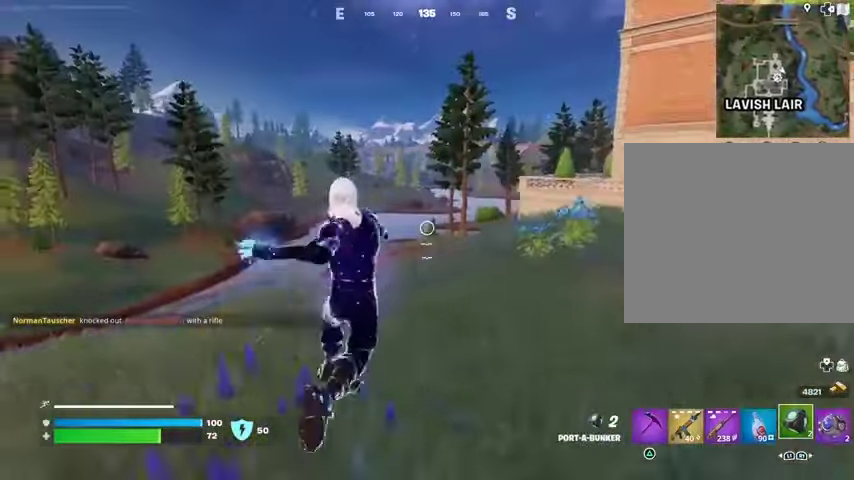
{"buttons": [], "left_stick": "up-left", "right_stick": "center", "events": [[333, "left_stick", "up-left"]]}
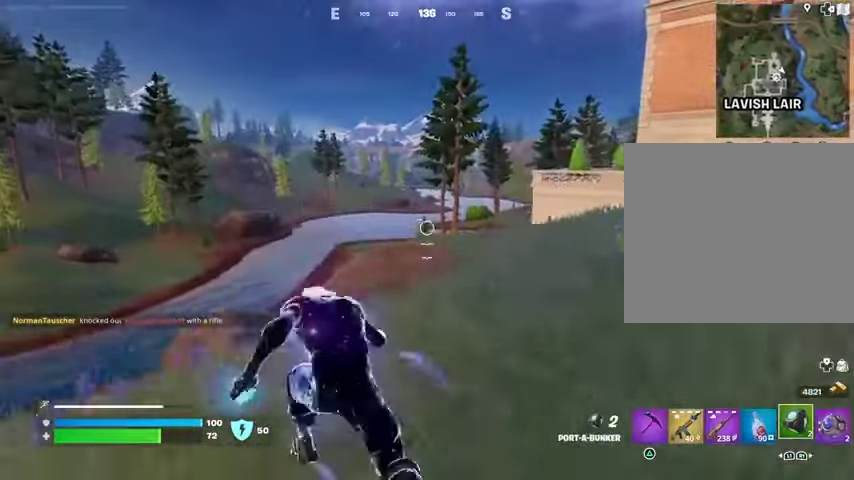
{"buttons": ["R3"], "left_stick": "up", "right_stick": "down", "events": [[33, "left_stick", "up"], [167, "R1", "down"], [200, "left_stick", "center"], [267, "R1", "up"], [267, "R3", "down"], [433, "R3", "up"], [433, "left_stick", "up"], [500, "R3", "down"], [500, "right_stick", "down"]]}
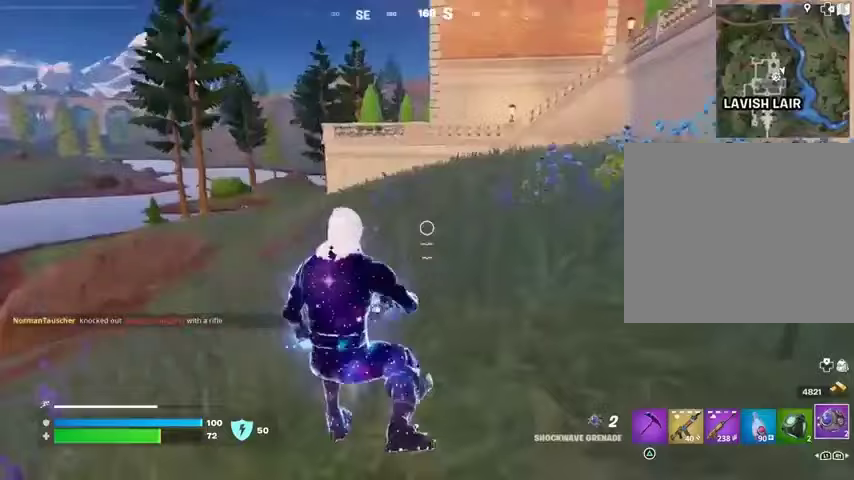
{"buttons": ["L3"], "left_stick": "up", "right_stick": "up", "events": [[133, "R2", "down"], [133, "R3", "up"], [233, "R2", "up"], [433, "right_stick", "center"], [500, "L3", "down"], [500, "right_stick", "up"]]}
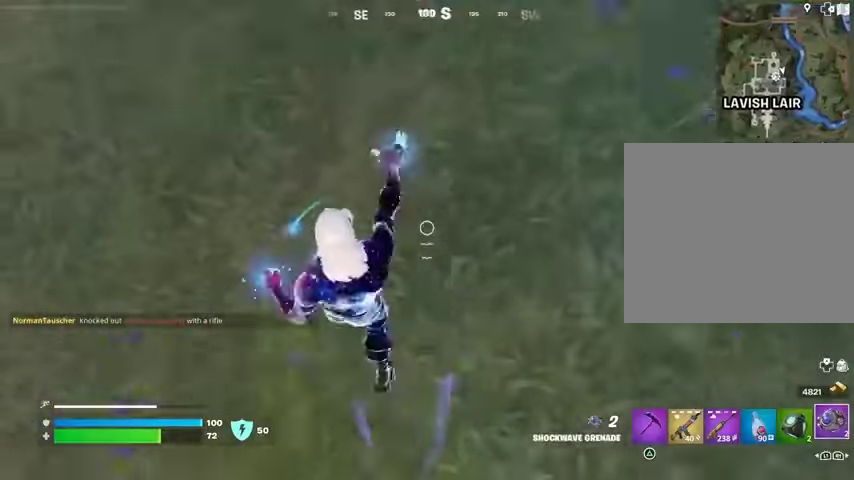
{"buttons": [], "left_stick": "up", "right_stick": "center", "events": [[67, "L3", "up"], [233, "CROSS", "down"], [333, "CROSS", "up"], [333, "right_stick", "center"]]}
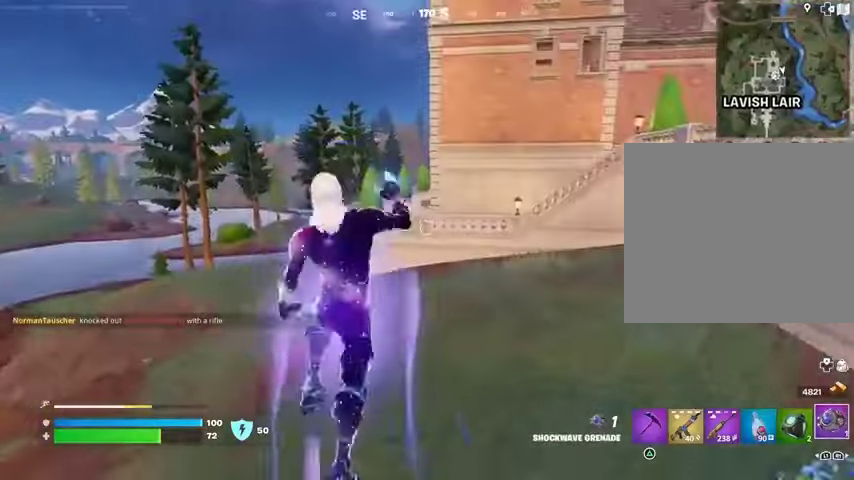
{"buttons": [], "left_stick": "up", "right_stick": "center", "events": []}